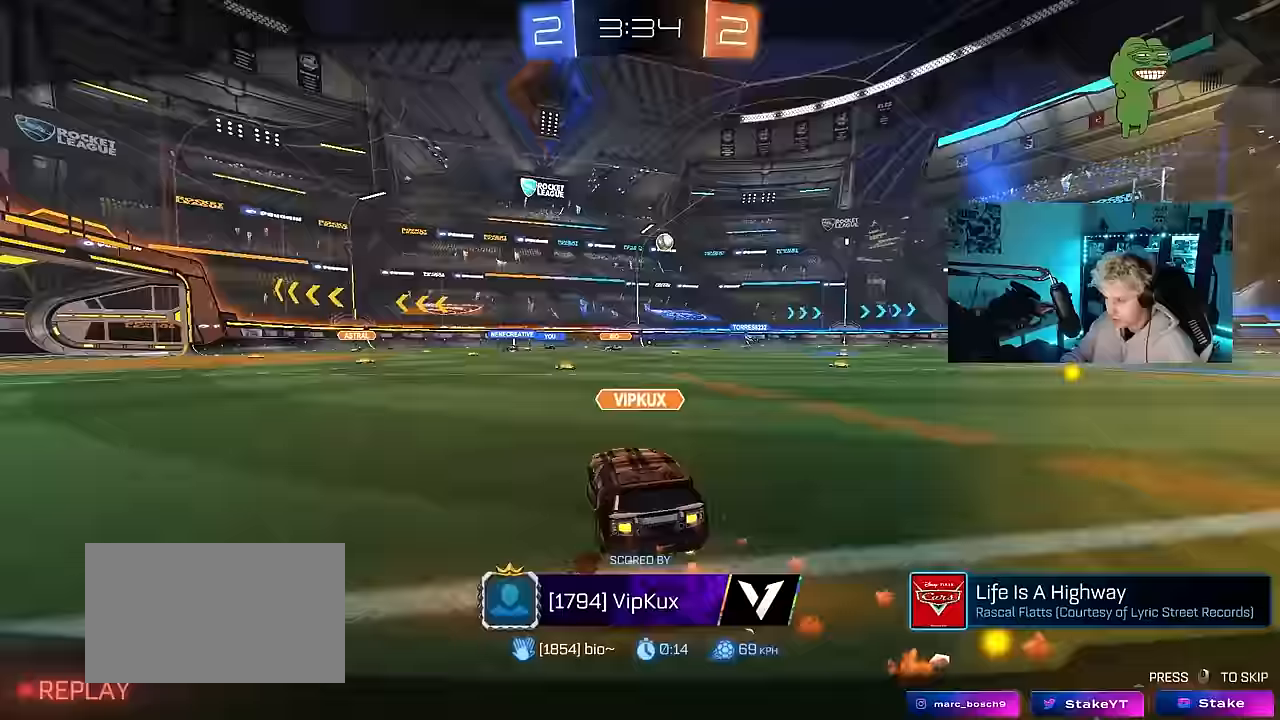
Gameplay with keyboard and mouse; each line is a JSON object with the keys and mouse buttons held at the frame after it. "events" lists presses ("down") and releases ("up") of "1", "2", "3", "4", "5", "a", "alt", "c", "caps_lock", "ctrl", "d", "e", "f", "g", "q", "r", "s", "shift", "space", "t", "tab", "v", "w", "x", "z", "mouse_left", "mouse_wheel" and "mouse_right" between this image and that frame as [ms after this image, input, new state], when the widget could be followed in between. "mouse_left", "mouse_wheel", "mouse_right" = the "left", "wheel", "right" buttons of the "mouse" list. No other keys are recorded. "wheel" means that the mouse wheel is clicked or scrolled. "mouse_move" is the direction in which the mouse moves at that frame (one of eight, or "still"), when it could be read.
{"keys": [], "mouse": [], "mouse_move": "still", "events": [[233, "mouse_right", "up"]]}
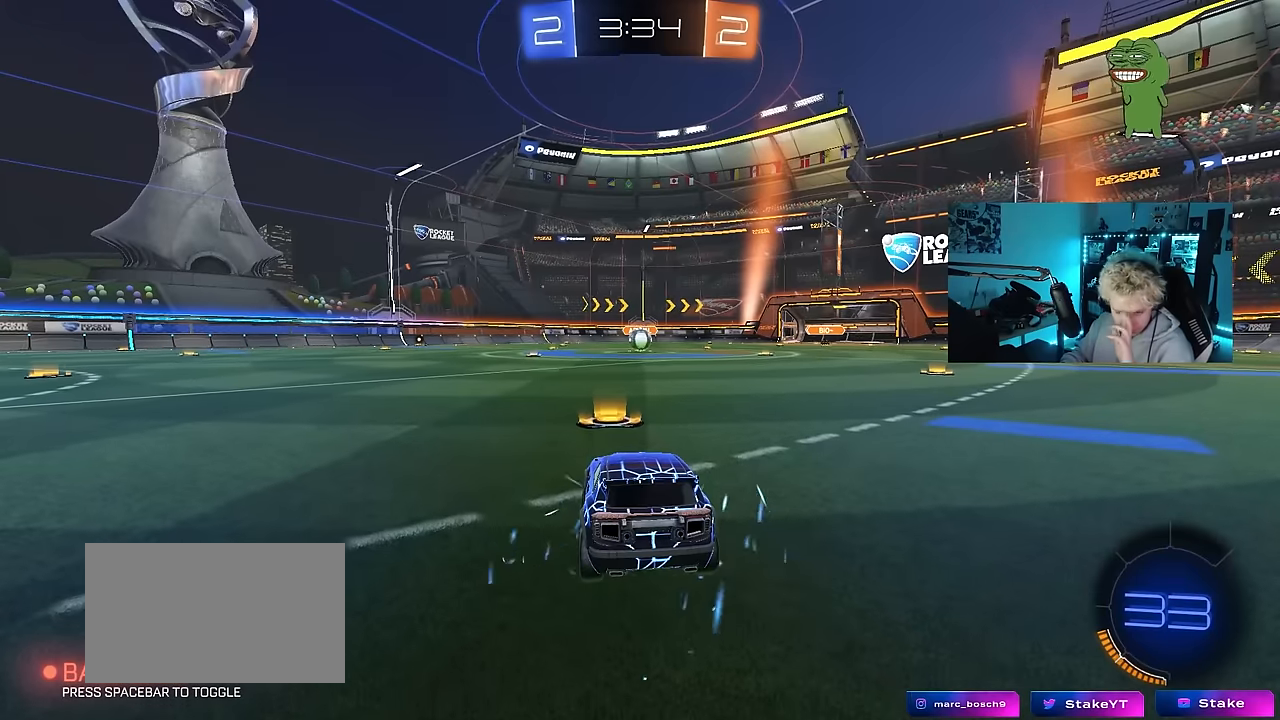
{"keys": [], "mouse": [], "mouse_move": "still", "events": []}
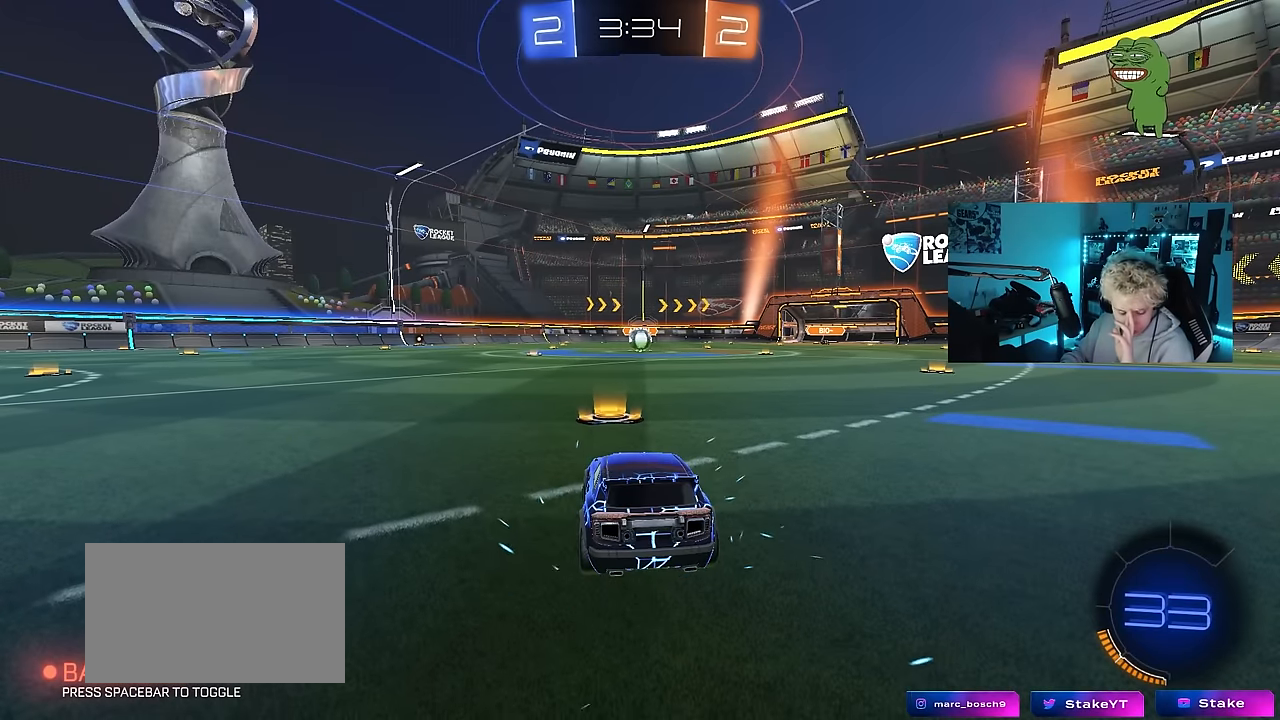
{"keys": [], "mouse": [], "mouse_move": "still", "events": []}
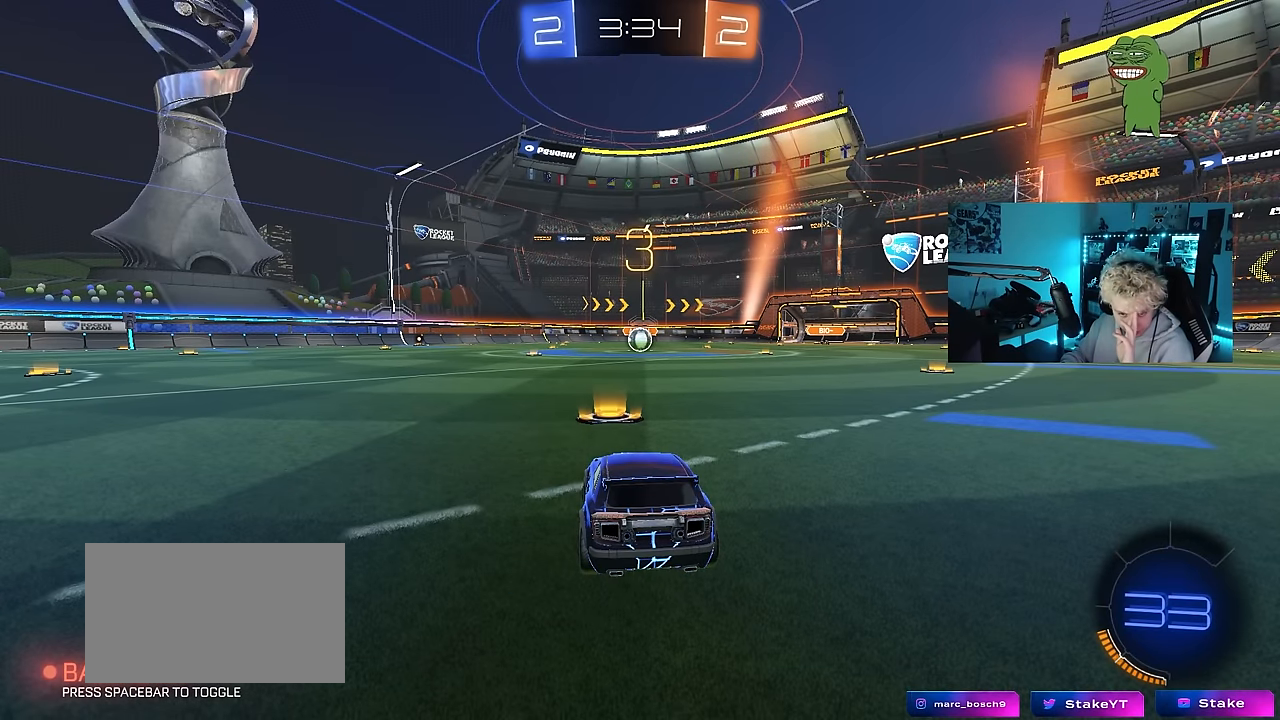
{"keys": [], "mouse": [], "mouse_move": "still", "events": []}
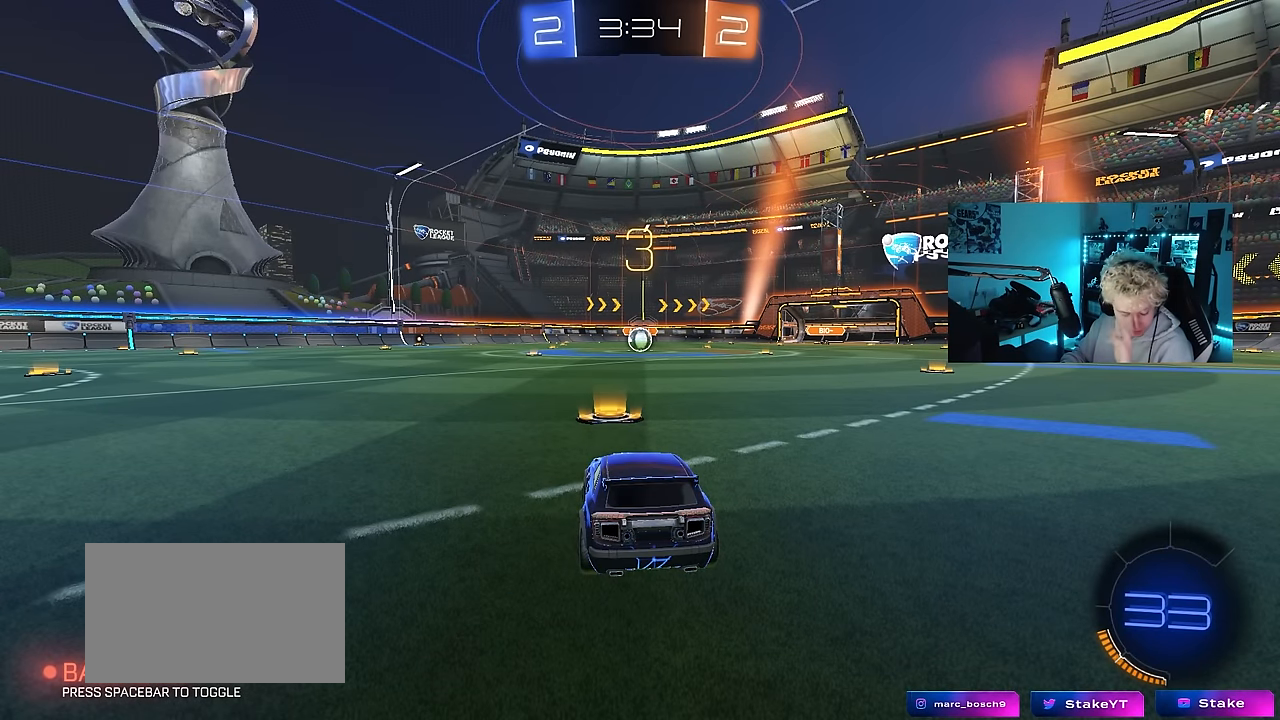
{"keys": [], "mouse": [], "mouse_move": "still", "events": []}
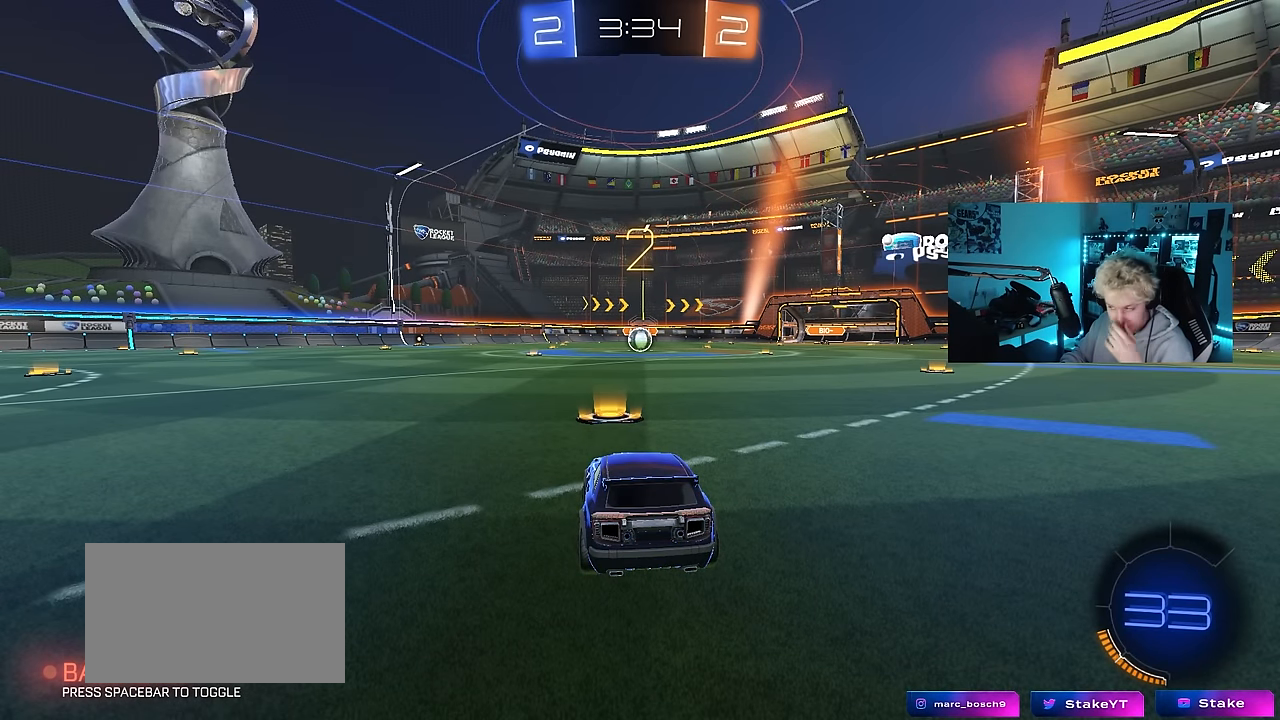
{"keys": [], "mouse": [], "mouse_move": "still", "events": []}
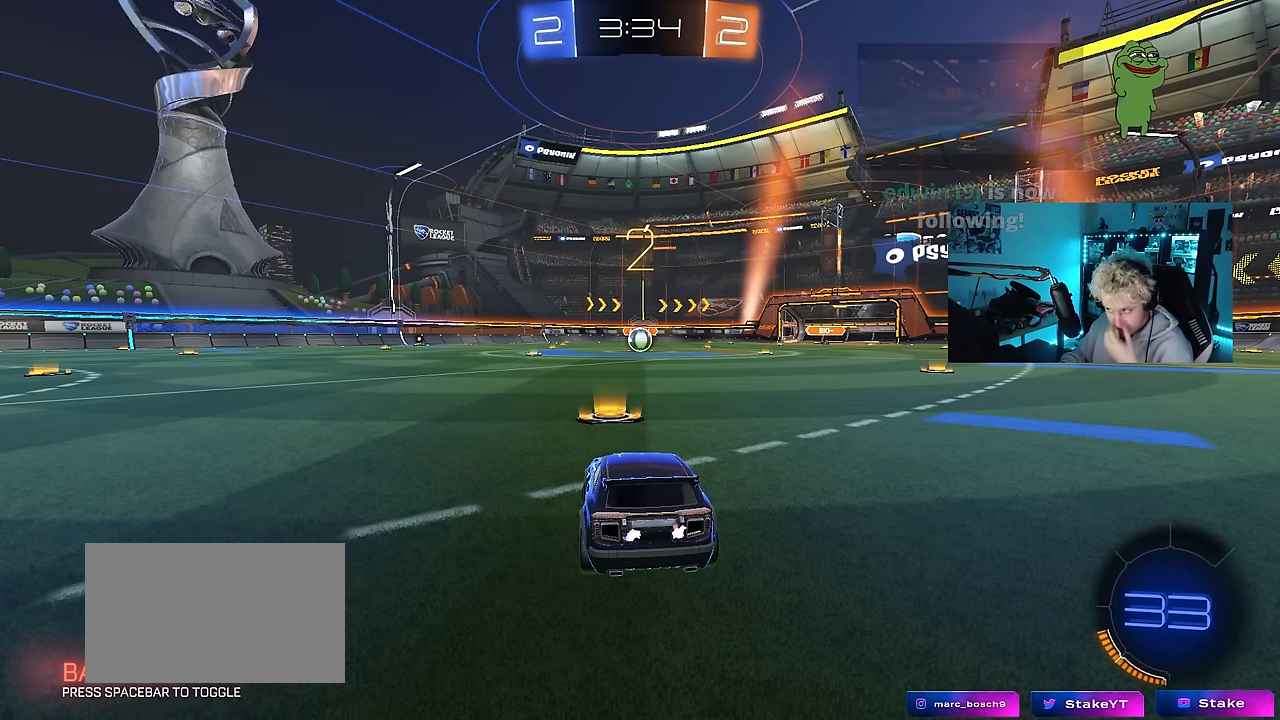
{"keys": ["space", "tab"], "mouse": ["left"], "mouse_move": "left", "events": [[33, "mouse_left", "down"], [283, "space", "down"], [417, "space", "up"], [467, "tab", "down"], [500, "space", "down"]]}
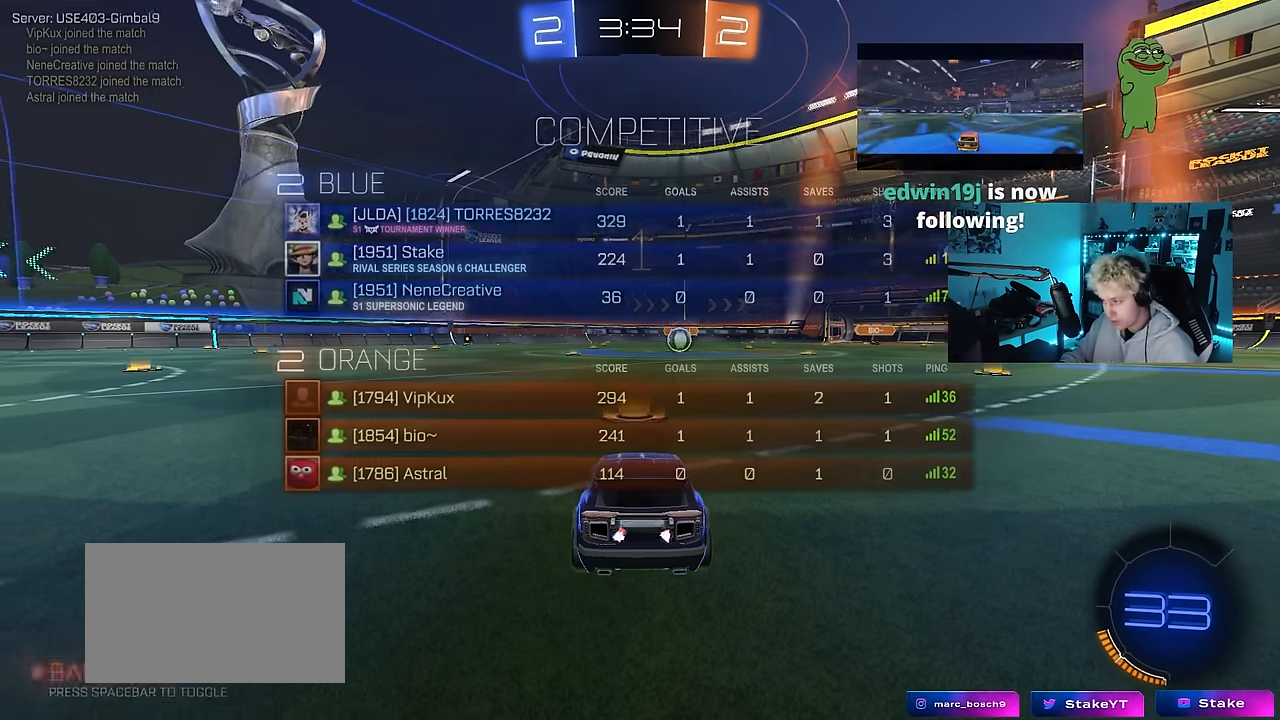
{"keys": ["w"], "mouse": ["left"], "mouse_move": "left", "events": [[100, "space", "up"], [250, "w", "down"], [300, "tab", "up"]]}
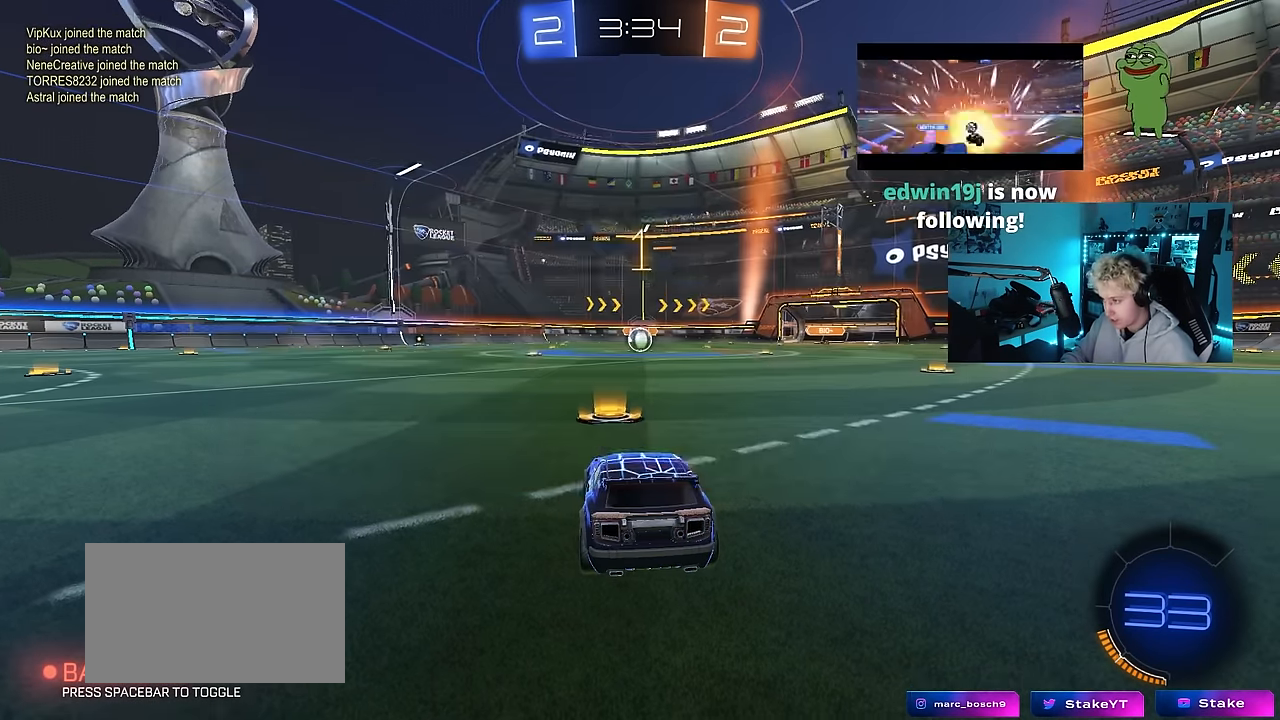
{"keys": ["a", "shift", "w"], "mouse": ["left", "right"], "mouse_move": "still", "events": [[250, "d", "down"], [300, "mouse_right", "down"], [400, "mouse_right", "up"], [450, "a", "down"], [450, "d", "up"], [450, "shift", "down"], [483, "mouse_right", "down"]]}
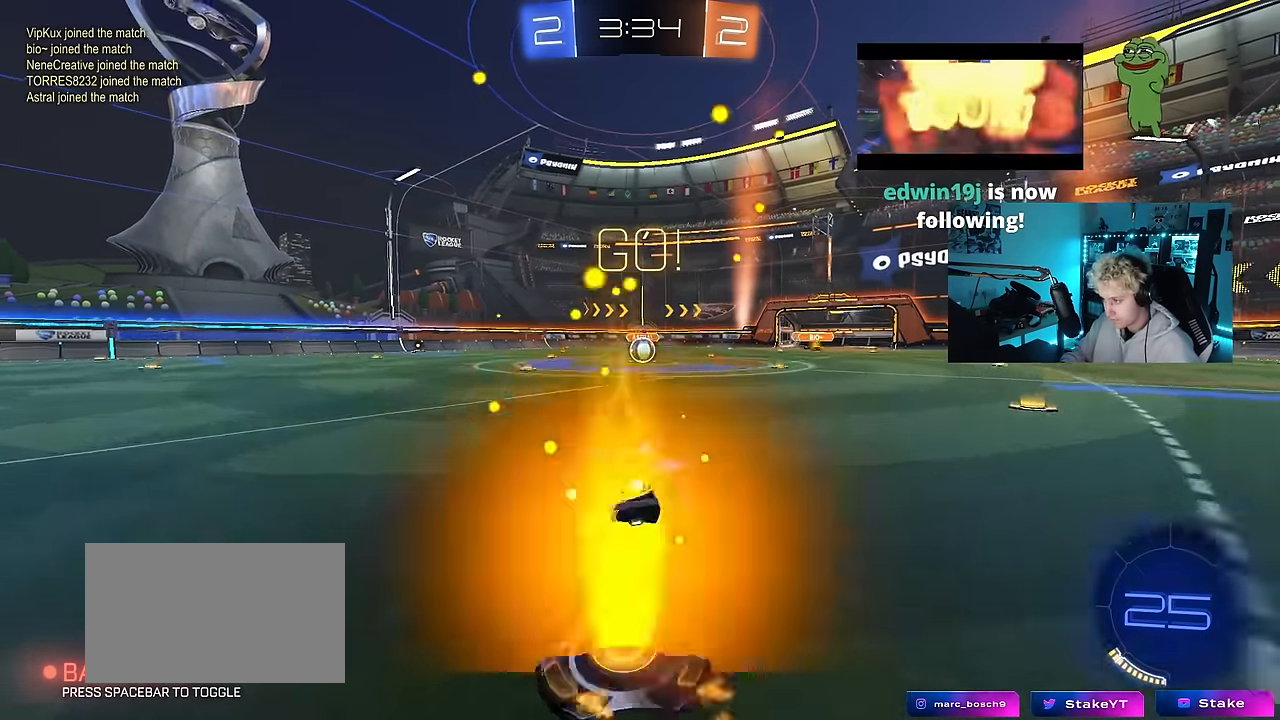
{"keys": ["a", "shift"], "mouse": ["left"], "mouse_move": "still", "events": [[33, "s", "down"], [33, "w", "up"], [83, "mouse_right", "up"], [467, "s", "up"]]}
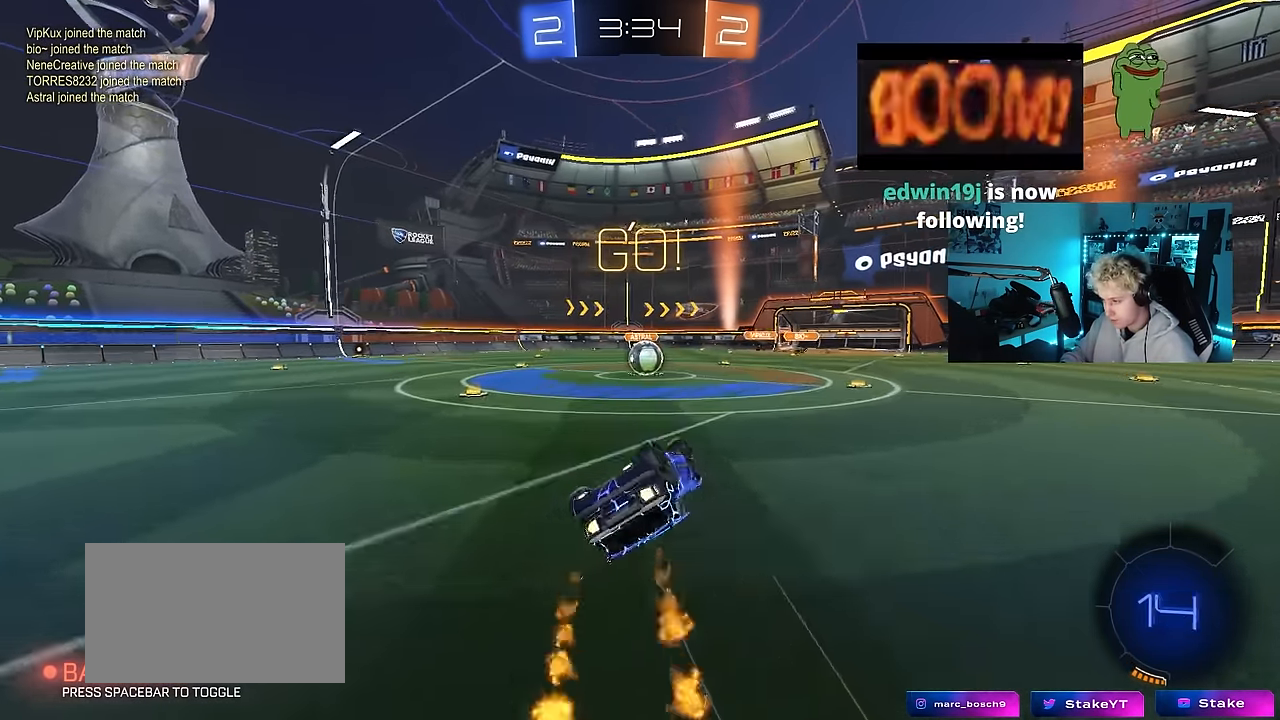
{"keys": [], "mouse": [], "mouse_move": "still", "events": [[17, "s", "down"], [250, "shift", "up"], [333, "mouse_left", "up"], [333, "s", "up"], [483, "a", "up"]]}
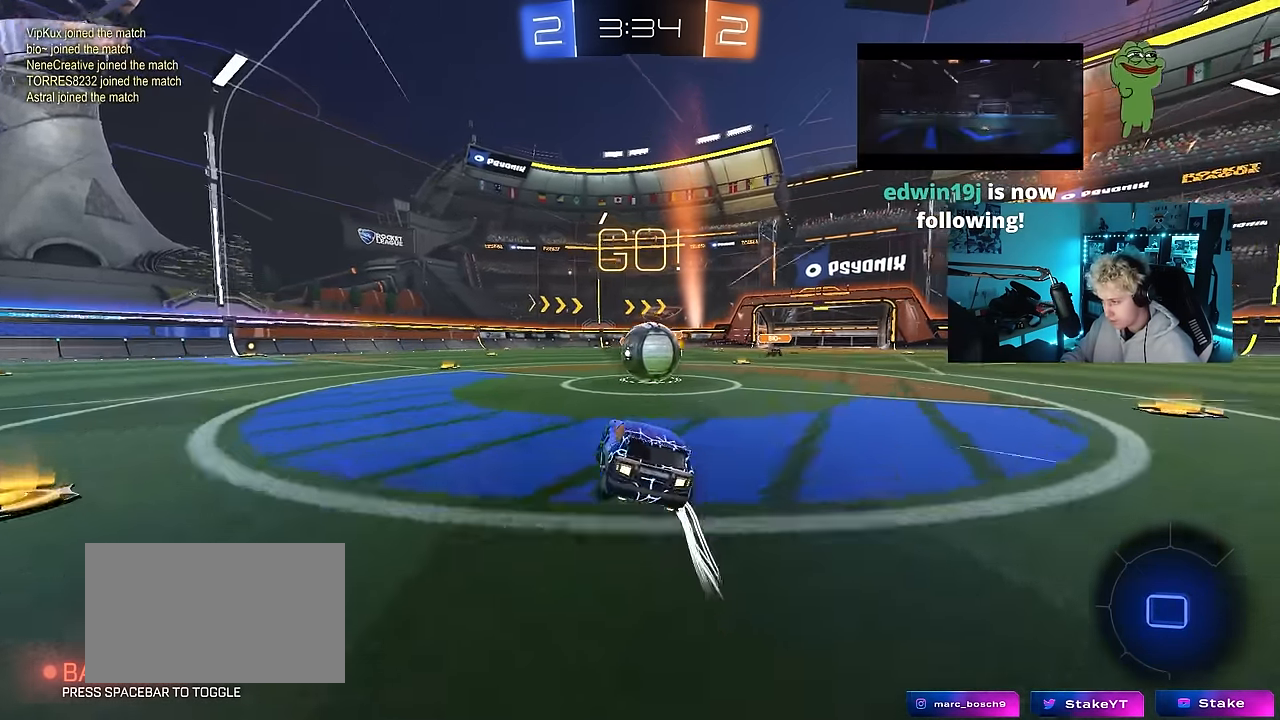
{"keys": ["d", "shift"], "mouse": [], "mouse_move": "still", "events": [[17, "a", "down"], [67, "mouse_right", "down"], [117, "a", "up"], [167, "d", "down"], [167, "mouse_right", "up"], [217, "shift", "down"], [267, "mouse_right", "down"], [350, "mouse_right", "up"]]}
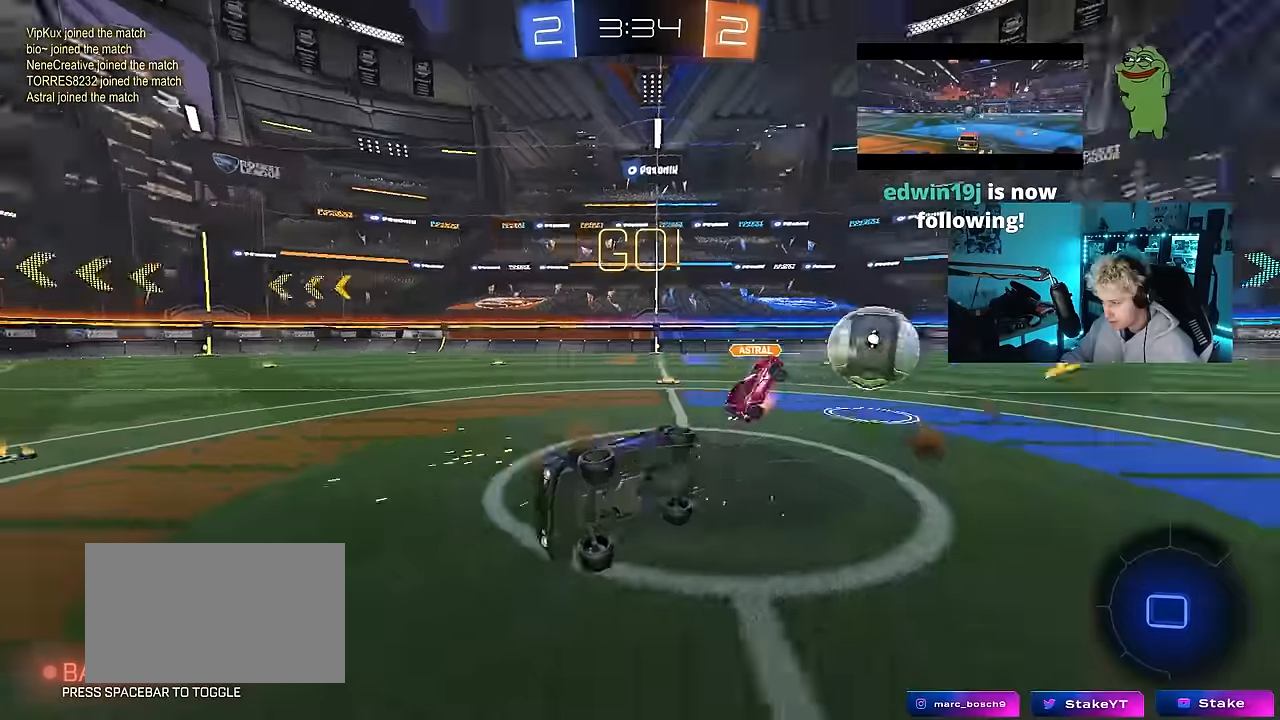
{"keys": ["d"], "mouse": [], "mouse_move": "still", "events": [[500, "shift", "up"]]}
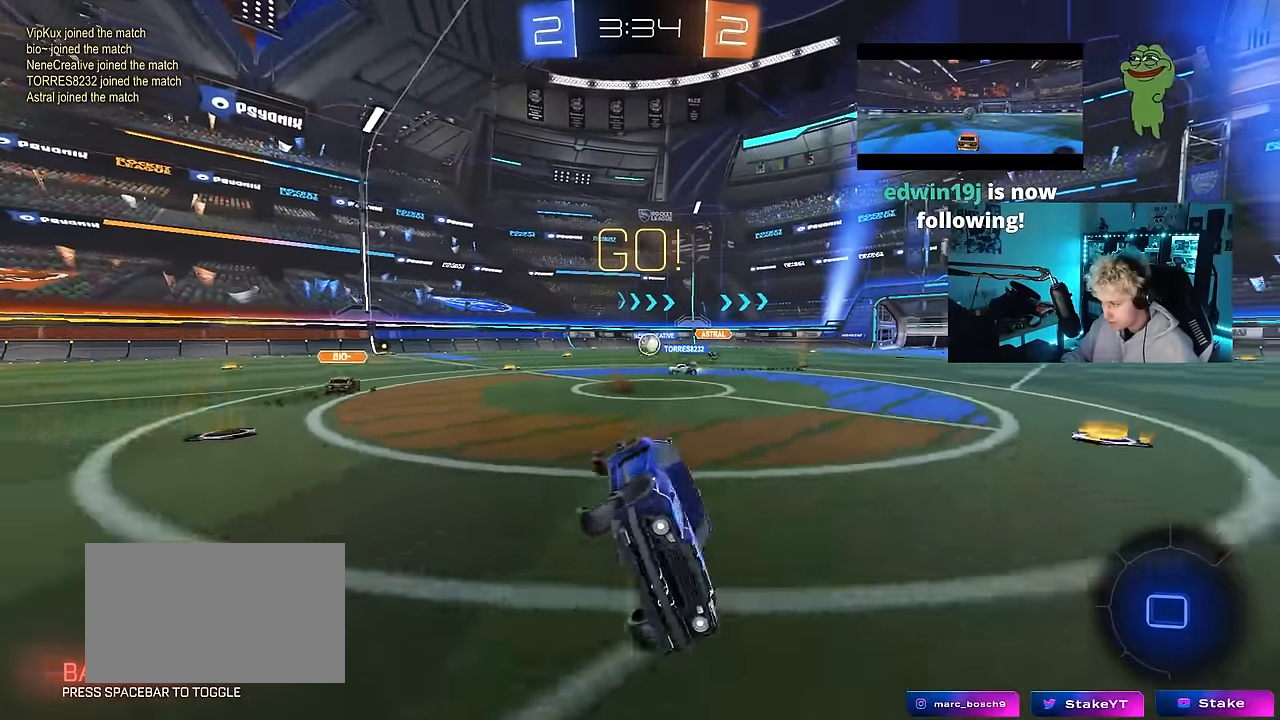
{"keys": ["a", "w"], "mouse": [], "mouse_move": "still", "events": [[50, "d", "up"], [200, "a", "down"], [200, "w", "down"]]}
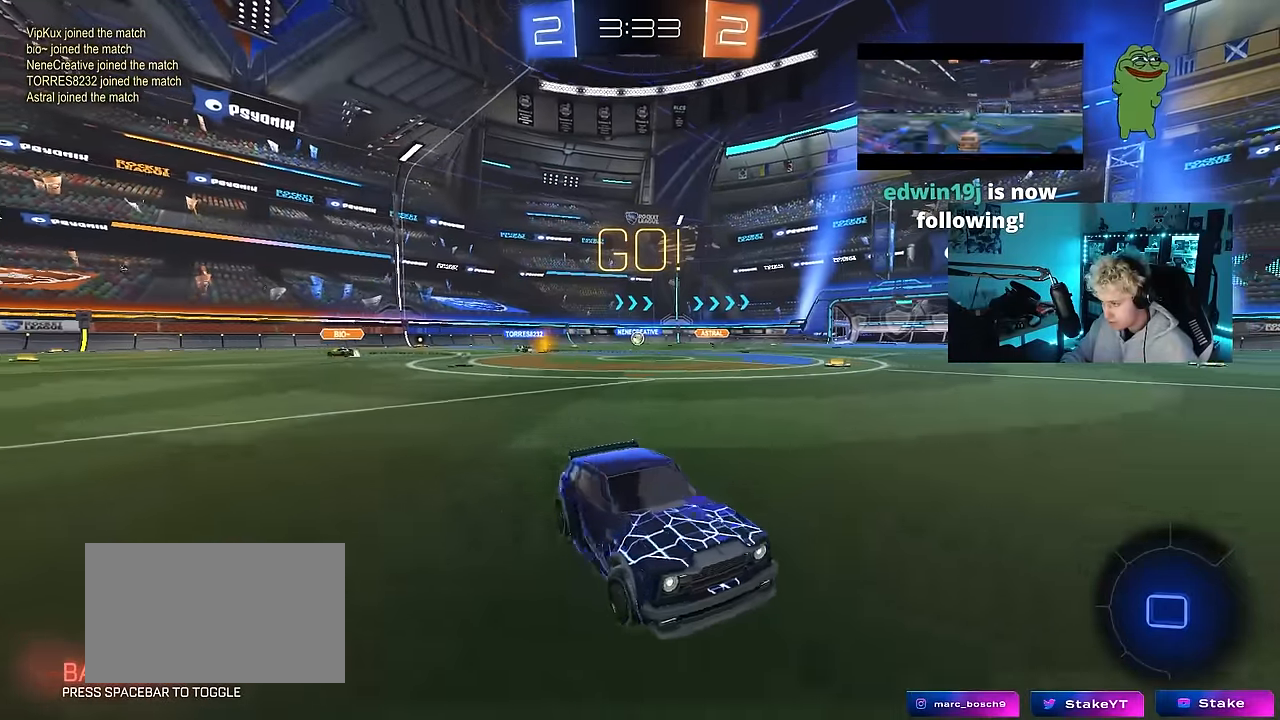
{"keys": ["a", "w"], "mouse": [], "mouse_move": "still", "events": [[34, "shift", "down"], [67, "shift", "up"], [300, "a", "up"], [484, "a", "down"]]}
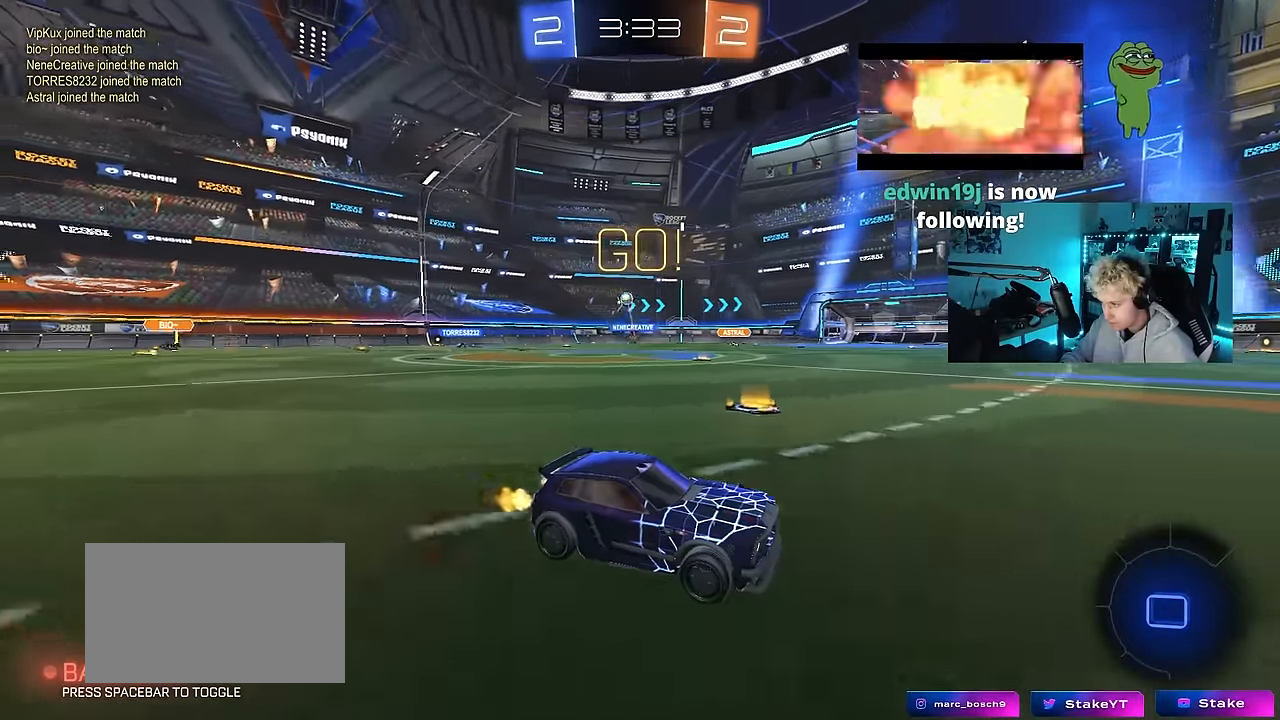
{"keys": ["w"], "mouse": [], "mouse_move": "still", "events": [[134, "a", "up"], [234, "z", "down"], [417, "z", "up"]]}
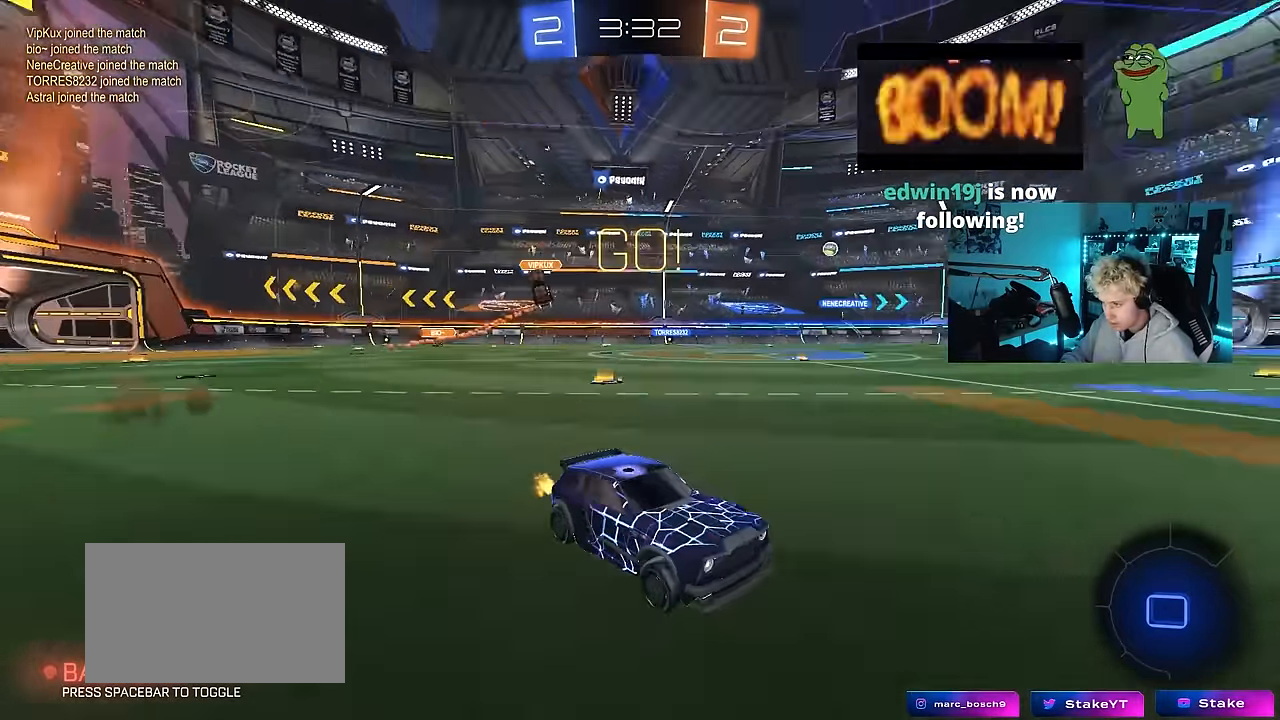
{"keys": ["w"], "mouse": [], "mouse_move": "still", "events": [[100, "a", "down"], [434, "a", "up"]]}
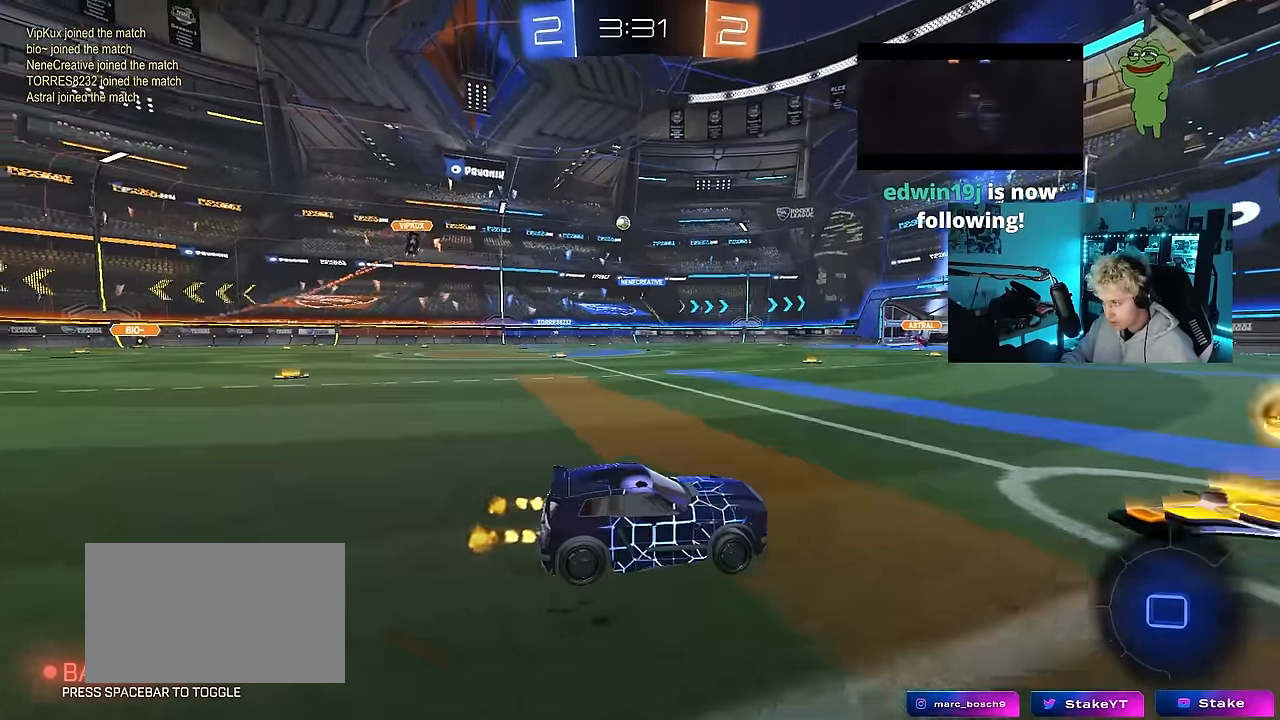
{"keys": ["a", "w"], "mouse": [], "mouse_move": "still", "events": [[67, "d", "down"], [167, "a", "down"], [167, "d", "up"], [167, "shift", "down"], [300, "shift", "up"]]}
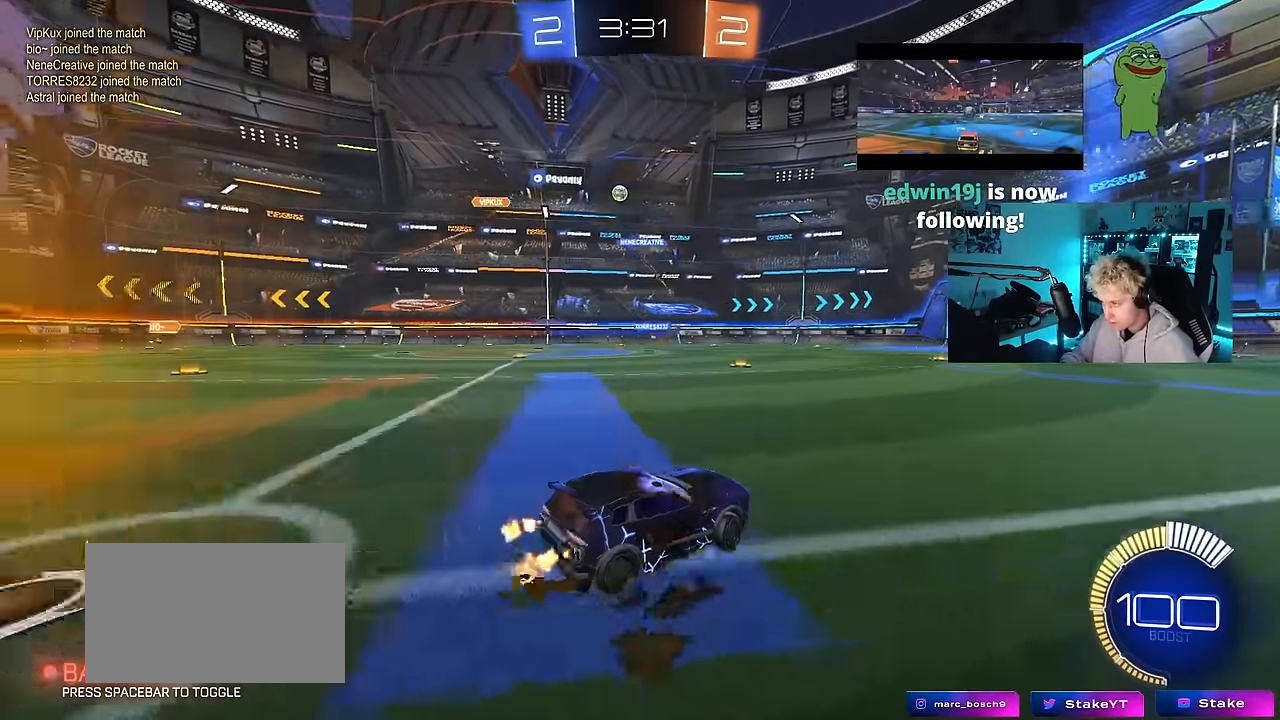
{"keys": ["w"], "mouse": [], "mouse_move": "still", "events": [[234, "mouse_left", "down"], [317, "a", "up"], [417, "mouse_left", "up"]]}
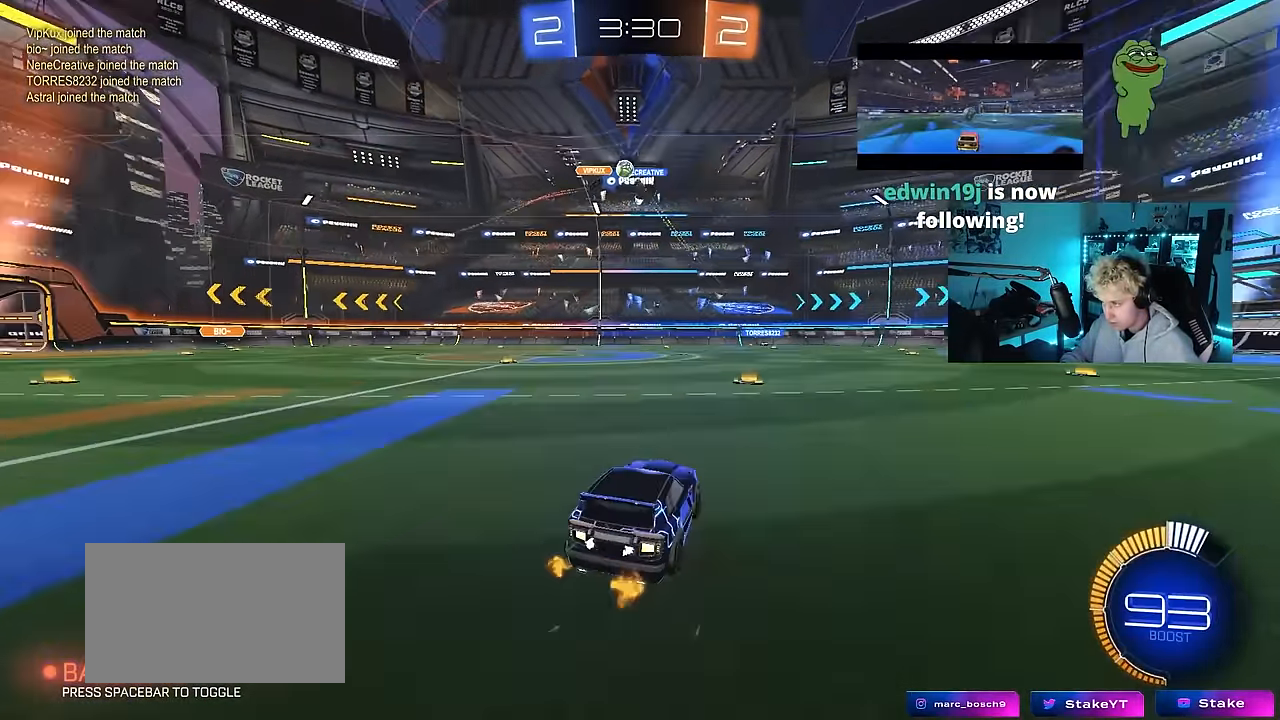
{"keys": ["a", "w"], "mouse": [], "mouse_move": "still", "events": [[150, "a", "down"], [250, "shift", "down"], [384, "shift", "up"]]}
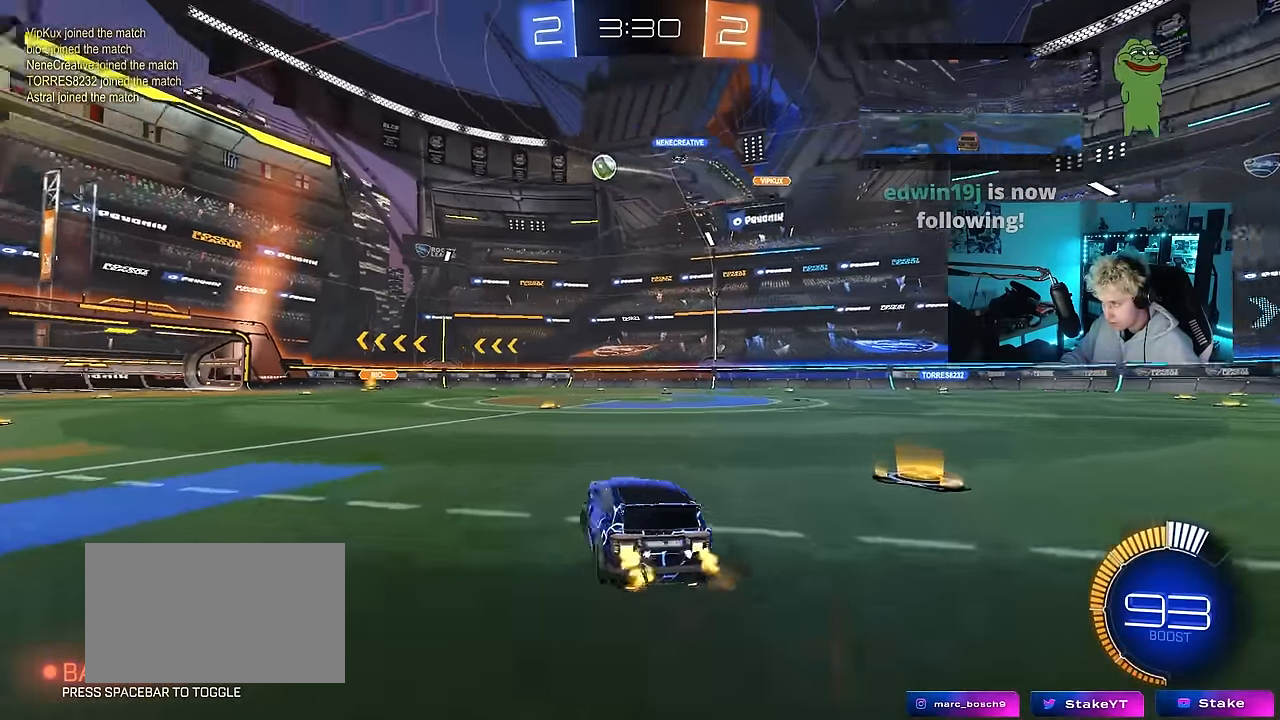
{"keys": ["w"], "mouse": ["left", "right"], "mouse_move": "still", "events": [[67, "mouse_left", "down"], [450, "mouse_right", "down"], [484, "a", "up"]]}
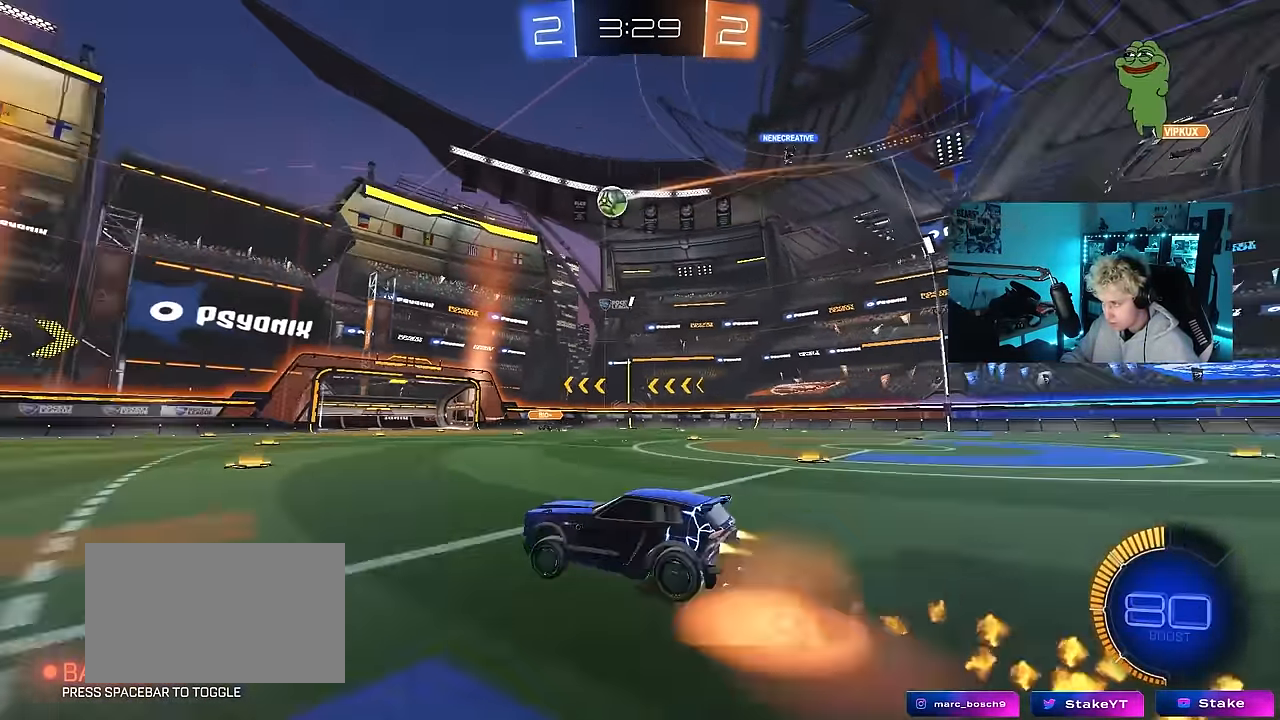
{"keys": ["a", "shift"], "mouse": [], "mouse_move": "still", "events": [[34, "a", "down"], [34, "mouse_right", "up"], [34, "shift", "down"], [84, "mouse_right", "down"], [134, "s", "down"], [184, "mouse_right", "up"], [184, "w", "up"], [417, "s", "up"], [500, "mouse_left", "up"]]}
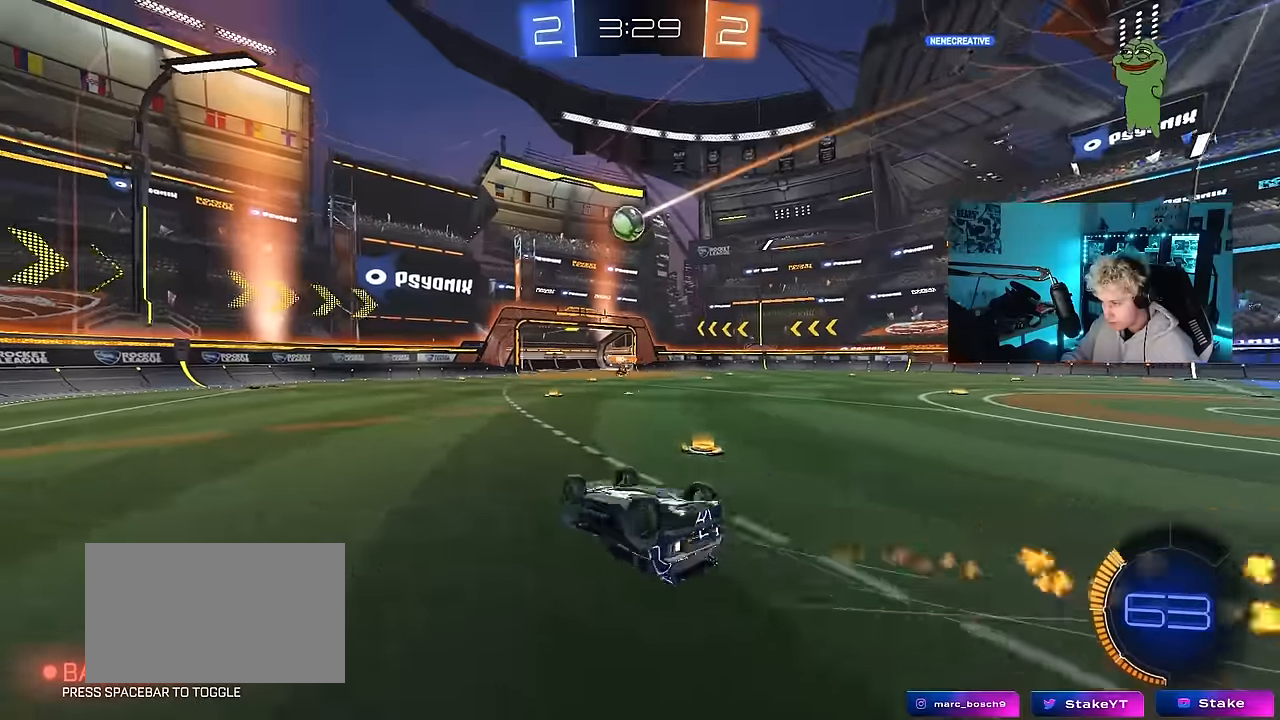
{"keys": [], "mouse": [], "mouse_move": "still", "events": [[50, "s", "down"], [283, "s", "up"], [333, "shift", "up"], [433, "a", "up"]]}
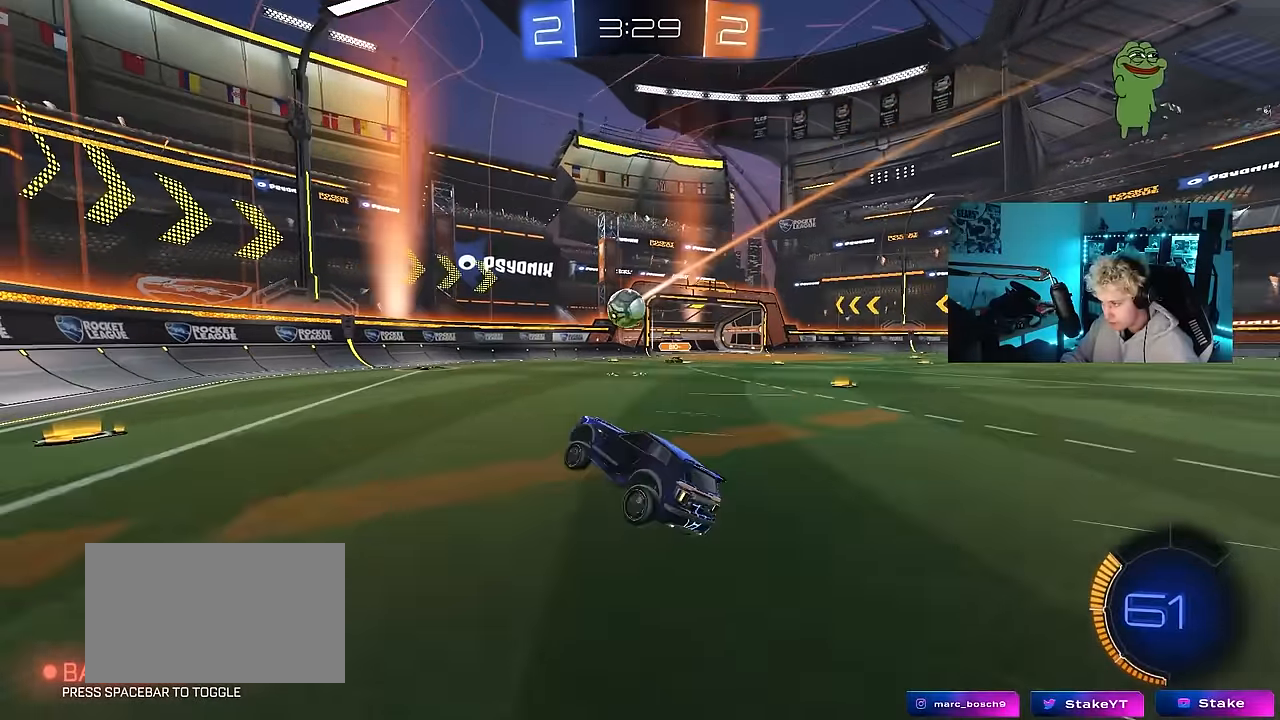
{"keys": ["d", "s"], "mouse": [], "mouse_move": "still", "events": [[67, "a", "down"], [117, "s", "down"], [167, "a", "up"], [217, "d", "down"]]}
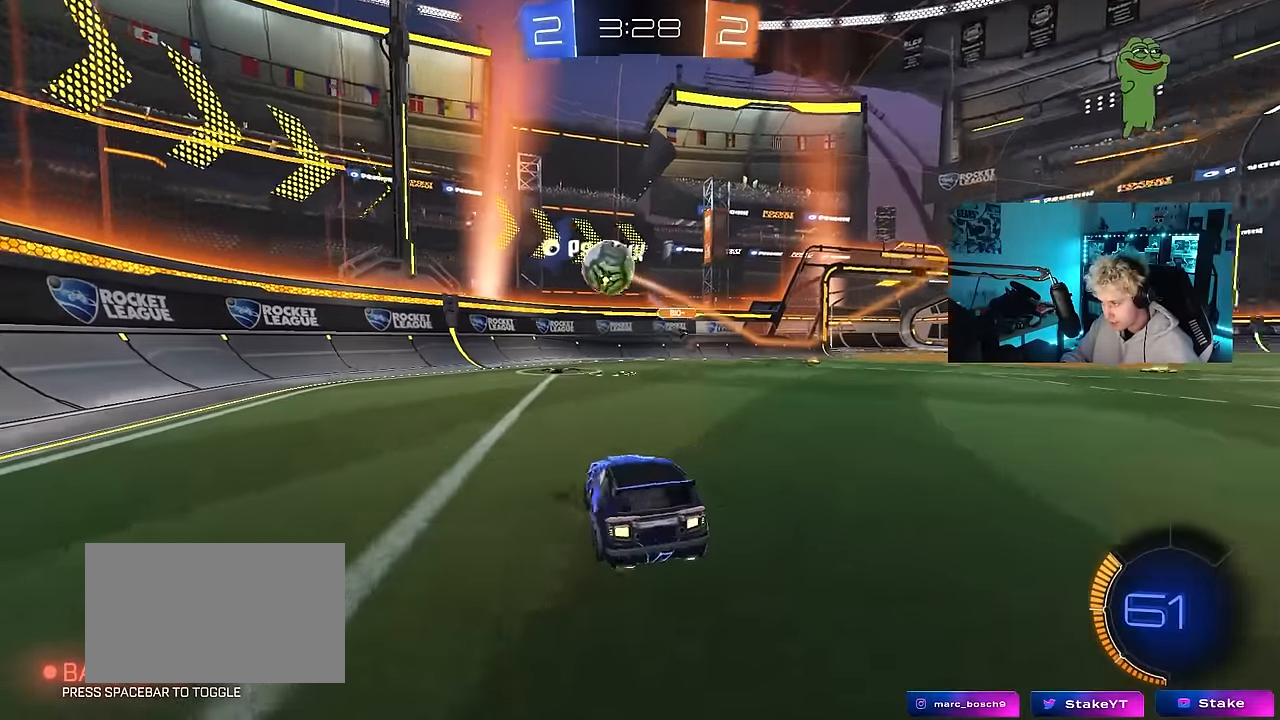
{"keys": ["a", "w"], "mouse": [], "mouse_move": "still", "events": [[33, "s", "up"], [233, "s", "down"], [267, "d", "up"], [267, "s", "up"], [467, "w", "down"], [500, "a", "down"]]}
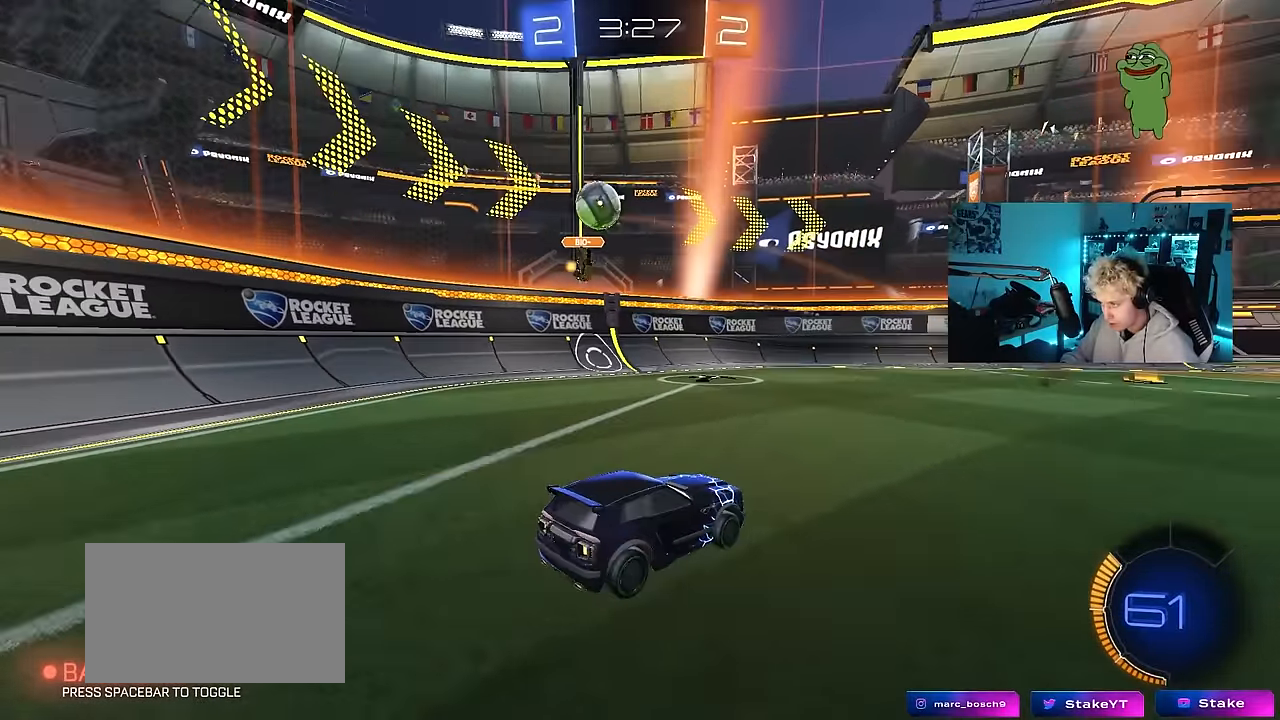
{"keys": ["a", "s"], "mouse": [], "mouse_move": "still", "events": [[150, "a", "up"], [200, "a", "down"], [200, "w", "up"], [250, "a", "up"], [283, "a", "down"], [283, "d", "down"], [283, "s", "down"], [333, "a", "up"], [383, "d", "up"], [483, "a", "down"]]}
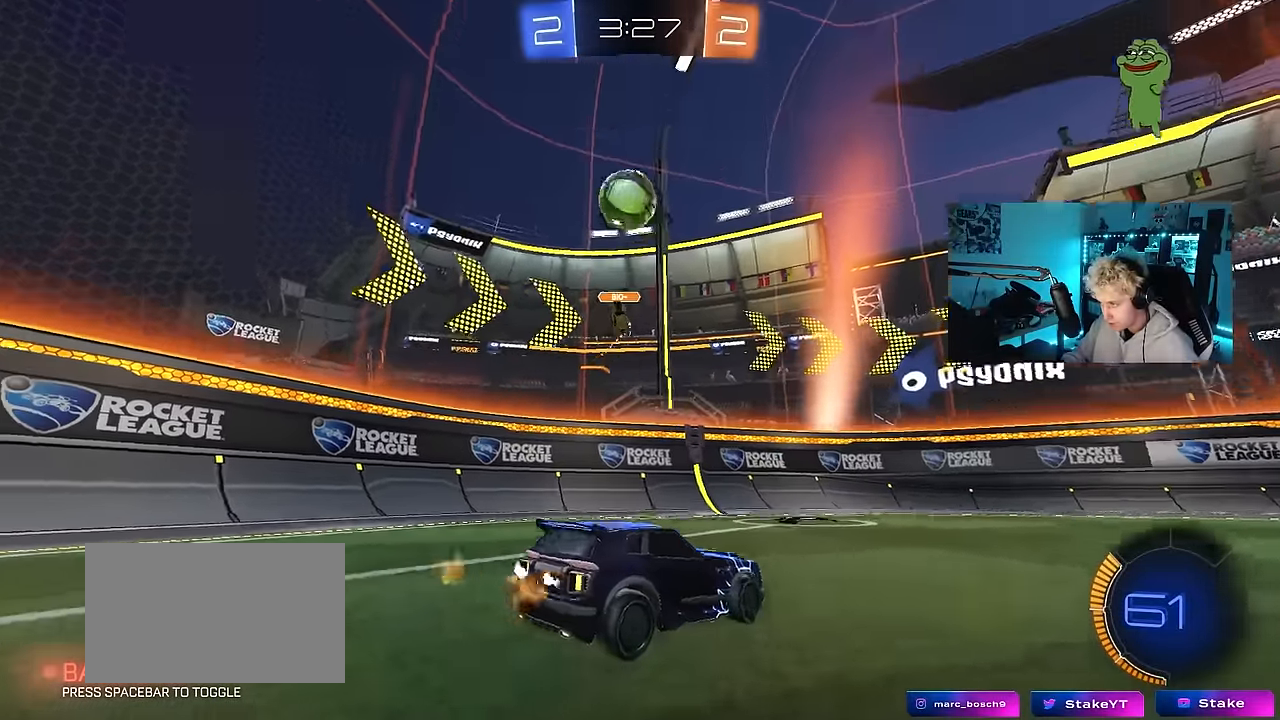
{"keys": ["s"], "mouse": ["right"], "mouse_move": "down", "events": [[217, "a", "up"], [217, "mouse_right", "down"], [300, "mouse_right", "up"], [350, "mouse_right", "down"]]}
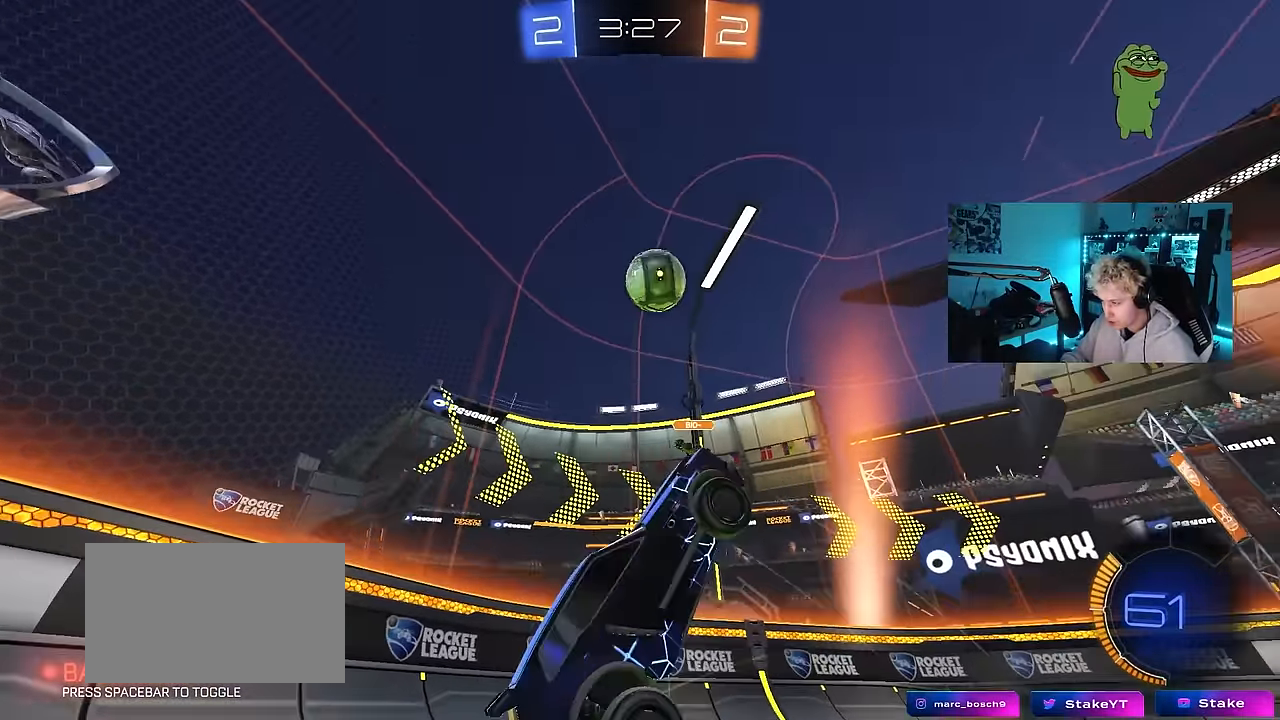
{"keys": ["d", "shift", "w"], "mouse": [], "mouse_move": "still", "events": [[83, "mouse_right", "up"], [83, "s", "up"], [133, "d", "down"], [133, "shift", "down"], [183, "w", "down"]]}
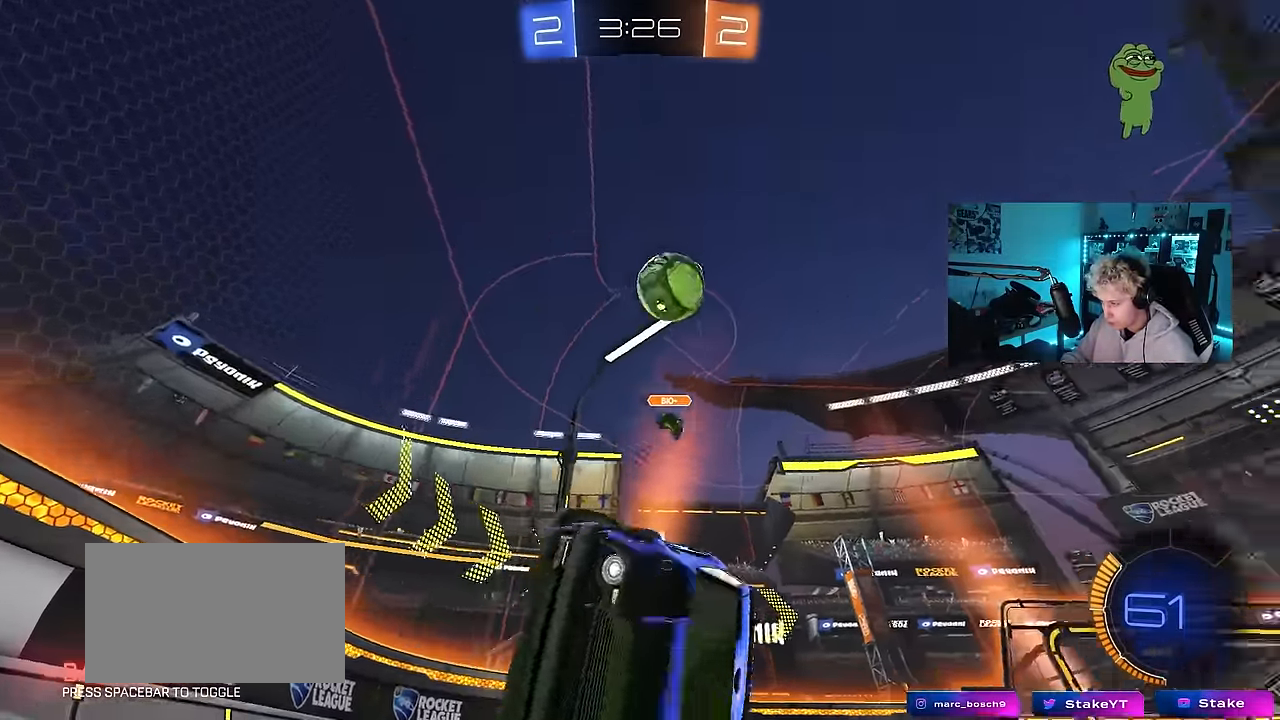
{"keys": ["w"], "mouse": [], "mouse_move": "still", "events": [[150, "mouse_left", "down"], [200, "shift", "up"], [283, "d", "up"], [433, "mouse_left", "up"]]}